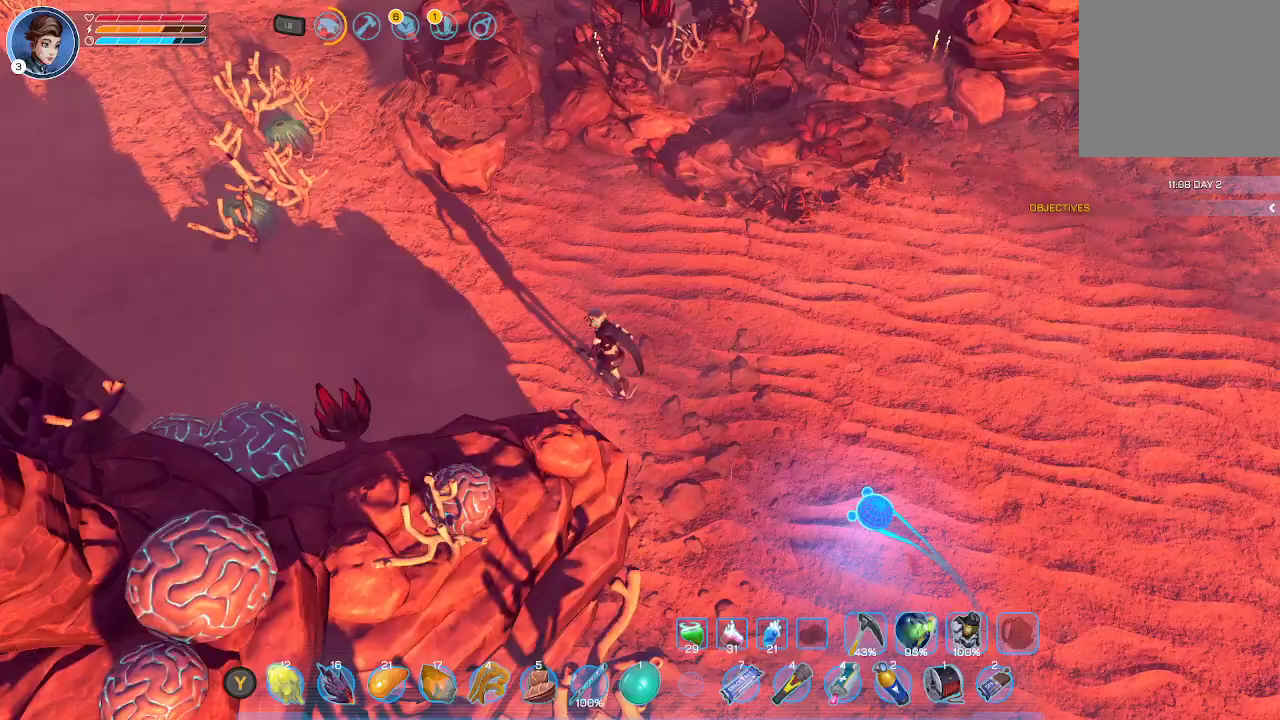
Gameplay with a controller (Xbox layout); each line is a JSON object with the inputs held at the frame after it. "events" lists button and stick changes between this image and that frame as [ms after this image, input, new state], when the widget could be followed in between.
{"buttons": [], "left_stick": "left", "right_stick": "center", "events": [[200, "right_stick", "down-left"], [367, "left_stick", "left"], [433, "right_stick", "center"]]}
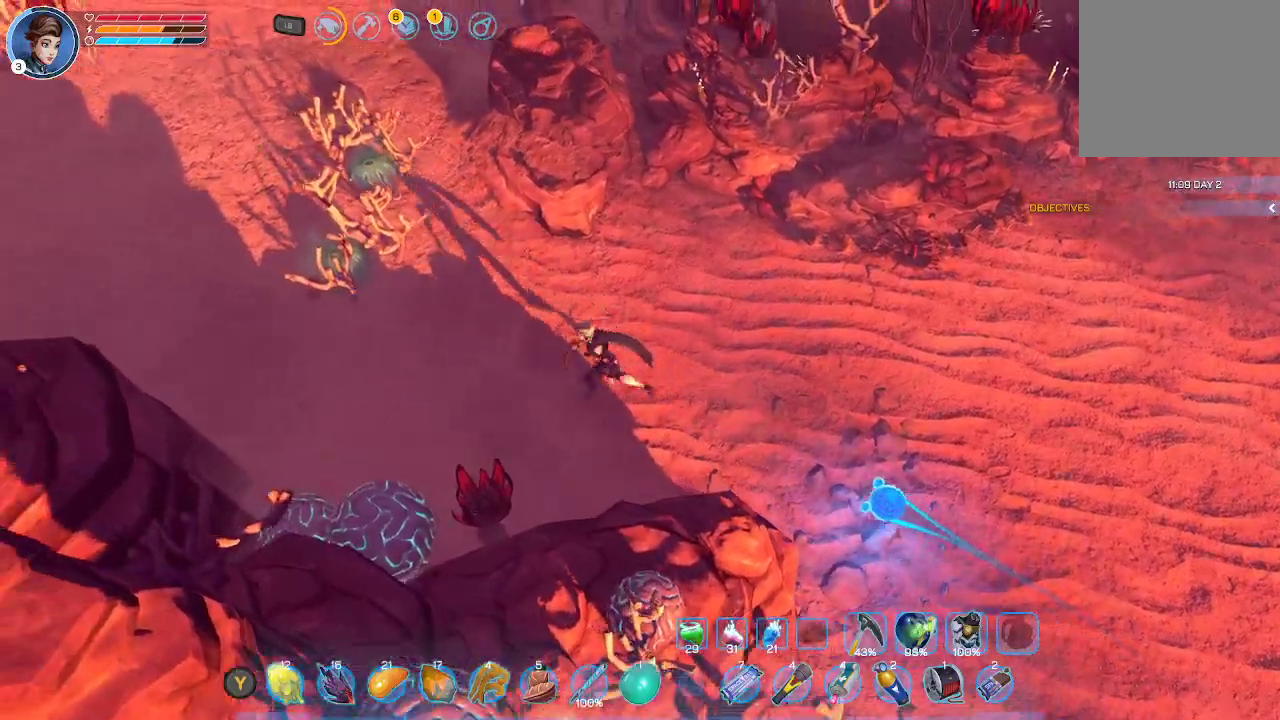
{"buttons": [], "left_stick": "down-left", "right_stick": "center", "events": [[100, "left_stick", "down-left"]]}
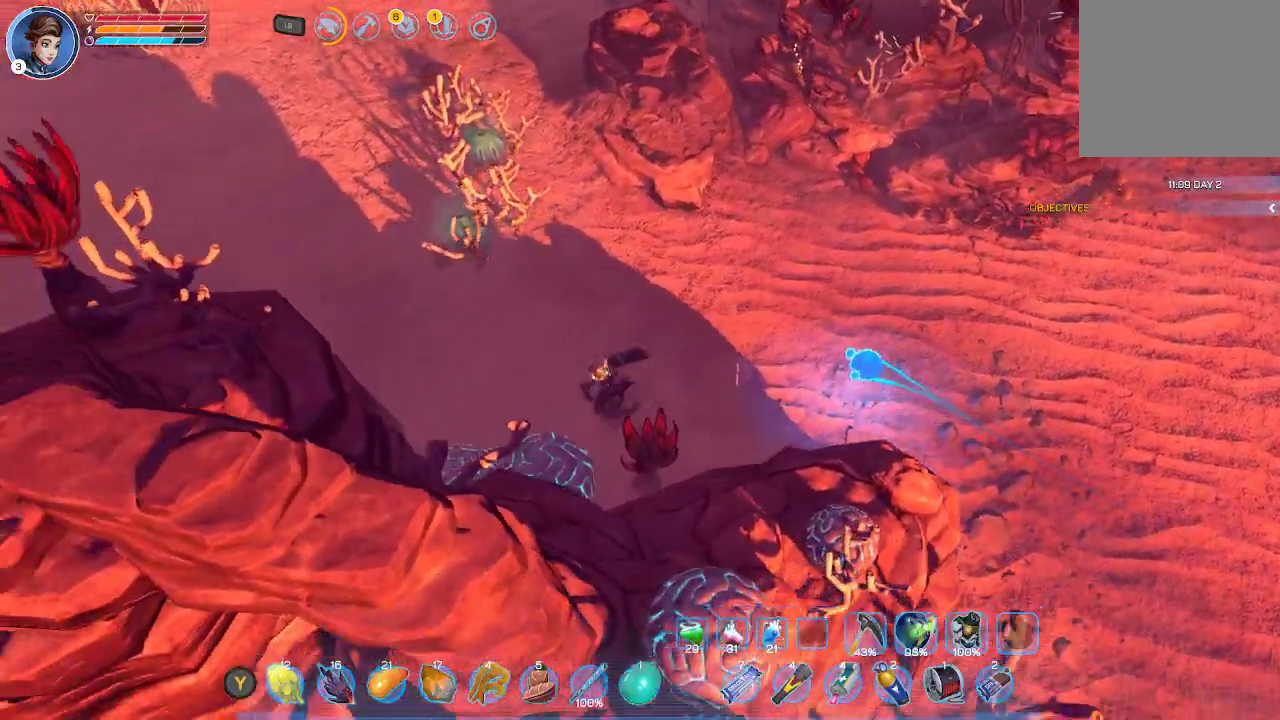
{"buttons": [], "left_stick": "up-left", "right_stick": "center", "events": [[267, "left_stick", "left"], [367, "left_stick", "up-left"]]}
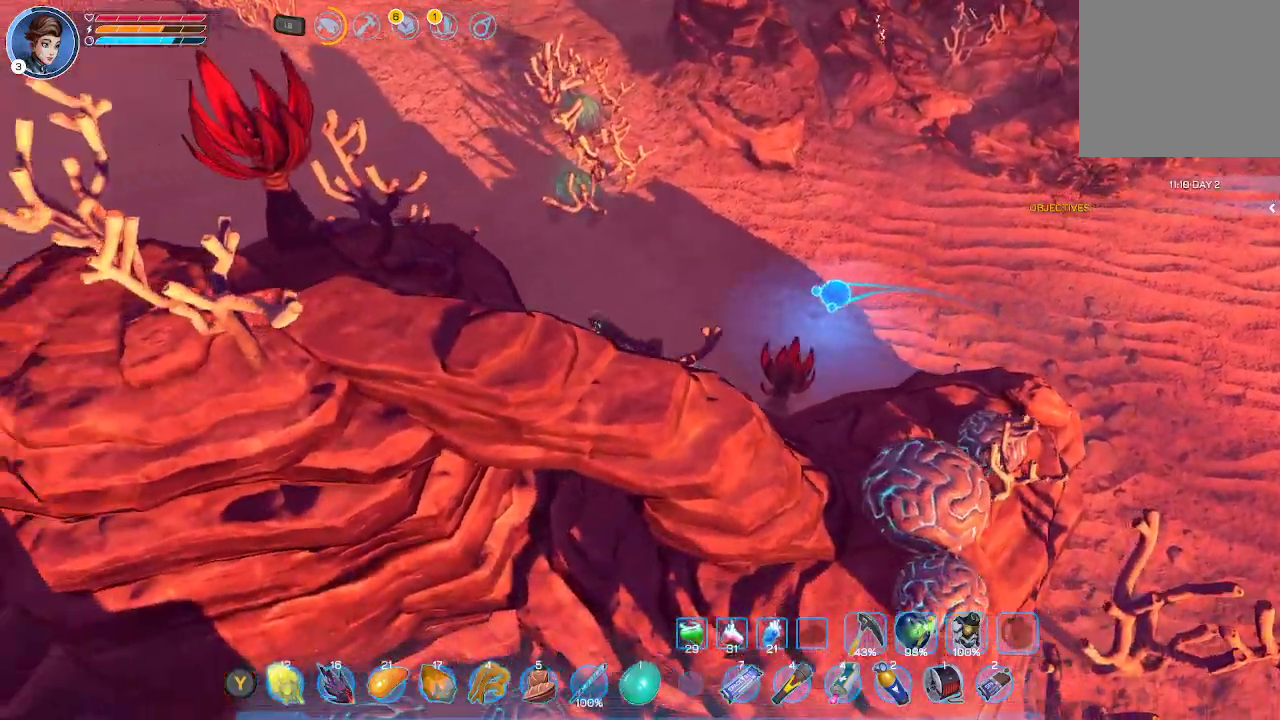
{"buttons": [], "left_stick": "up-left", "right_stick": "center", "events": []}
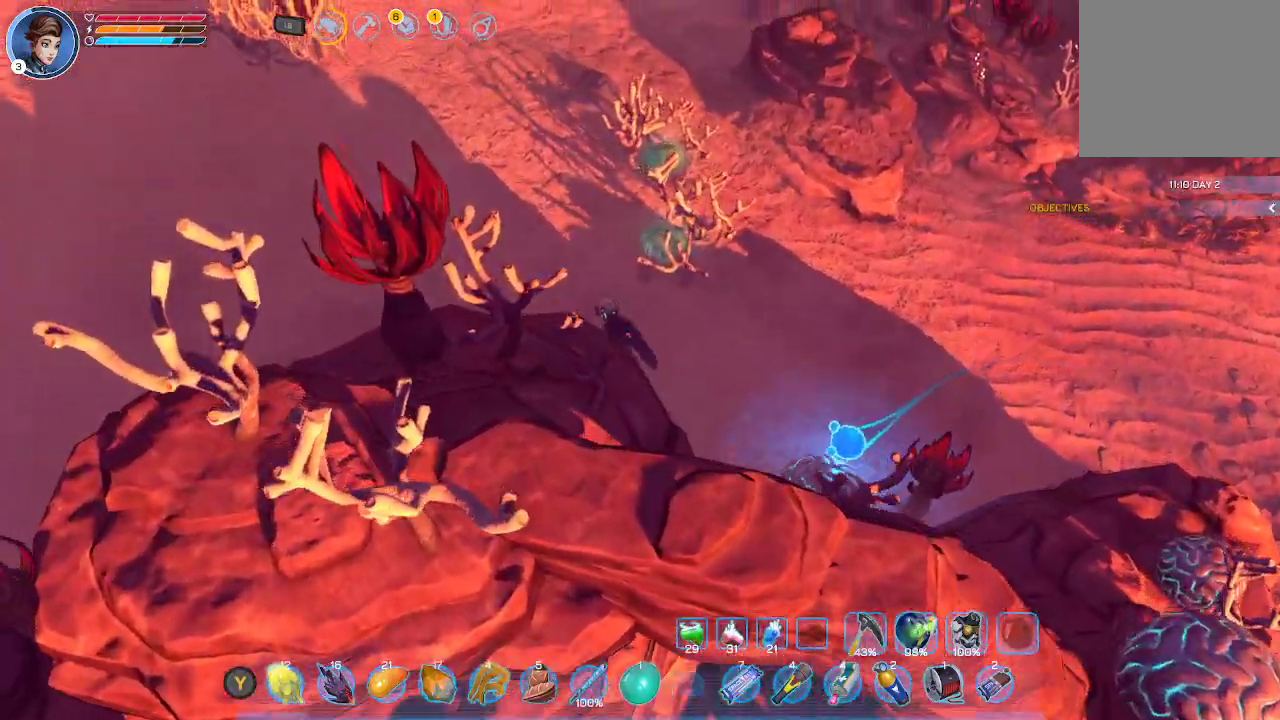
{"buttons": [], "left_stick": "up-left", "right_stick": "center", "events": []}
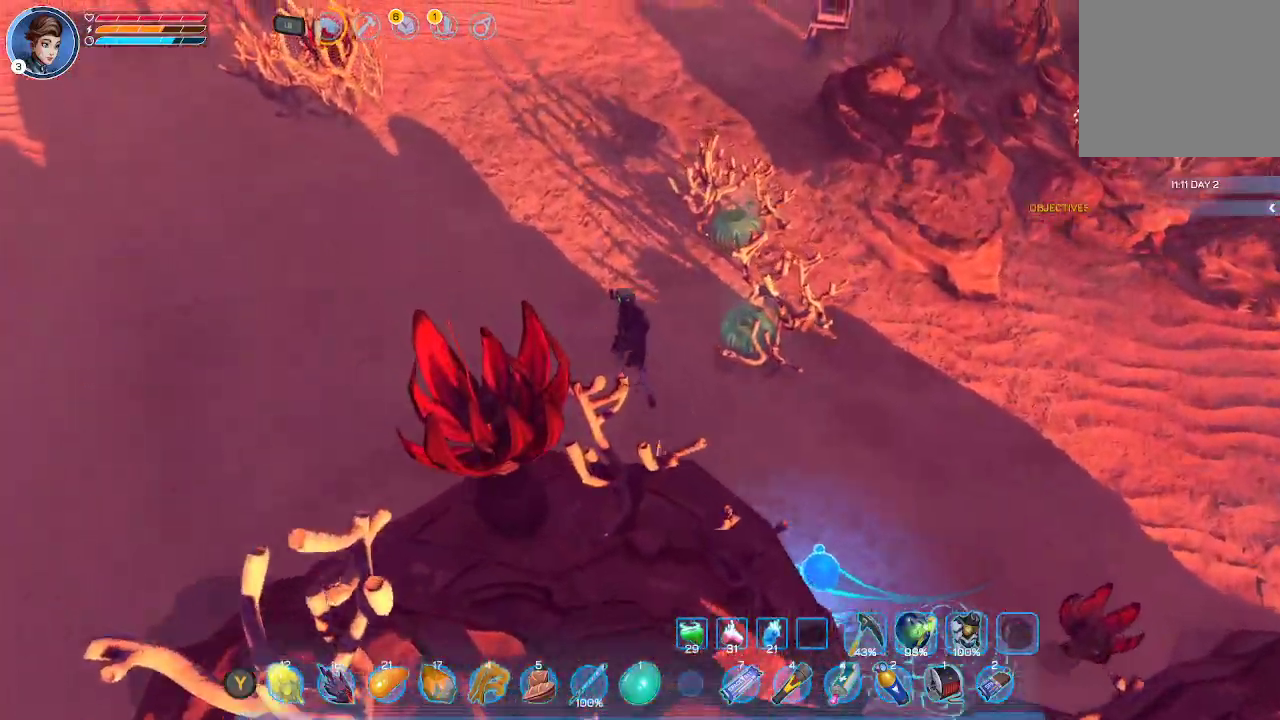
{"buttons": [], "left_stick": "up-left", "right_stick": "center", "events": []}
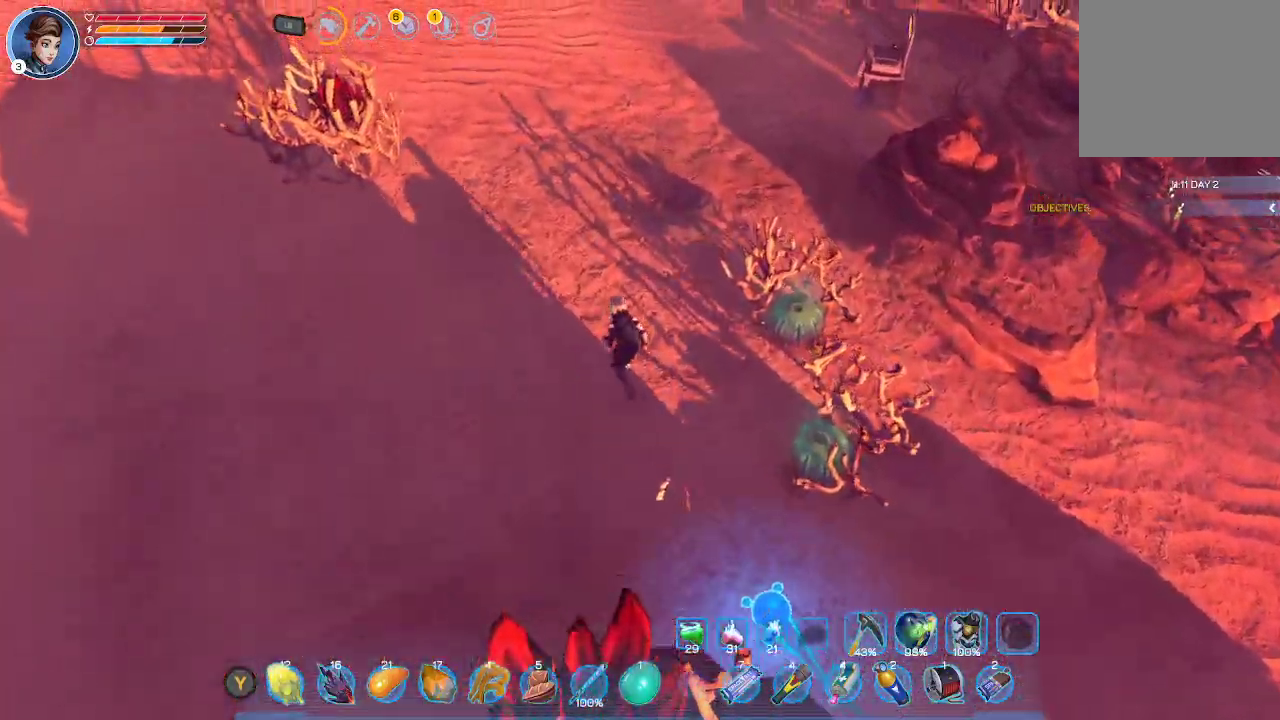
{"buttons": [], "left_stick": "up", "right_stick": "center", "events": [[167, "right_stick", "right"], [233, "left_stick", "up"], [433, "right_stick", "center"]]}
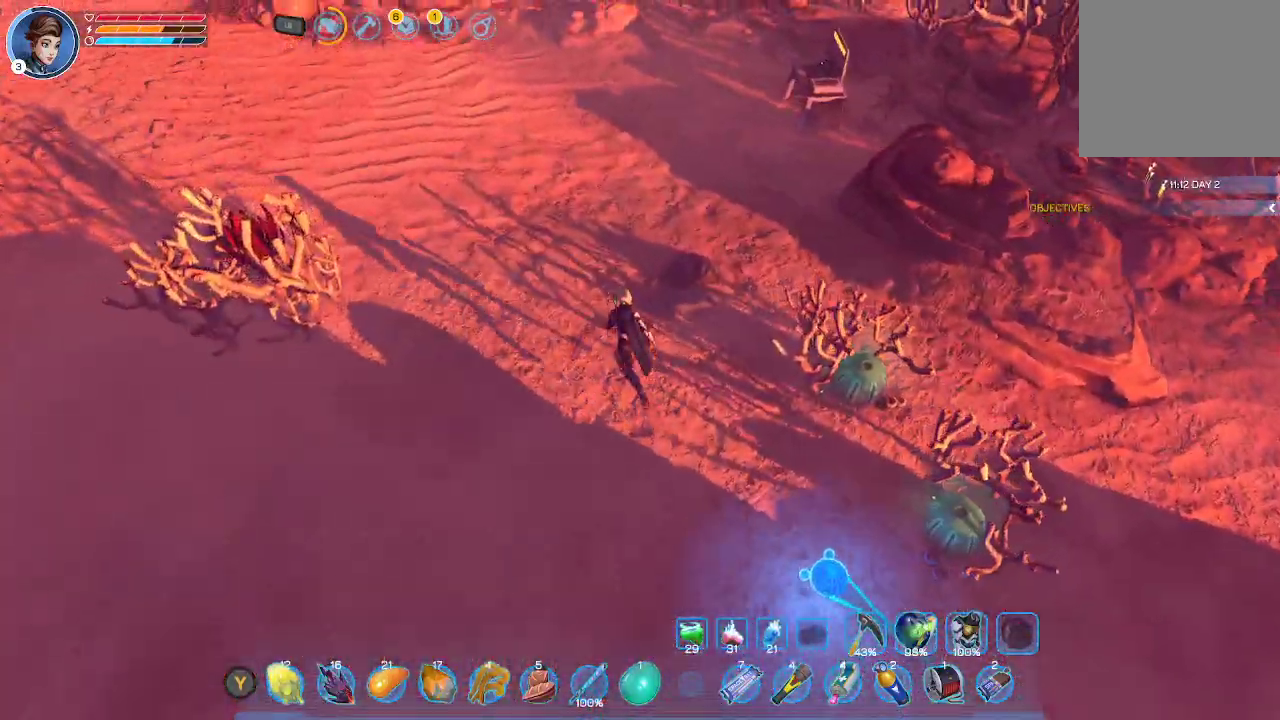
{"buttons": [], "left_stick": "up", "right_stick": "right", "events": [[500, "right_stick", "right"]]}
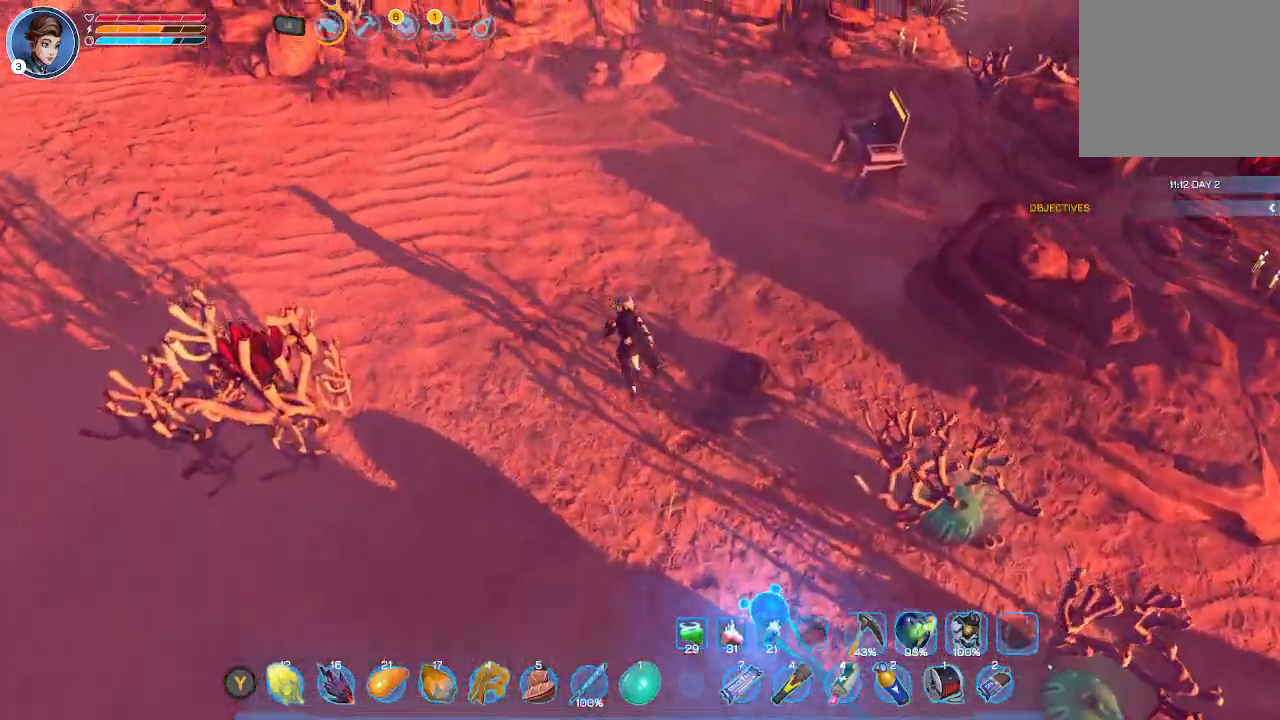
{"buttons": [], "left_stick": "up", "right_stick": "right", "events": []}
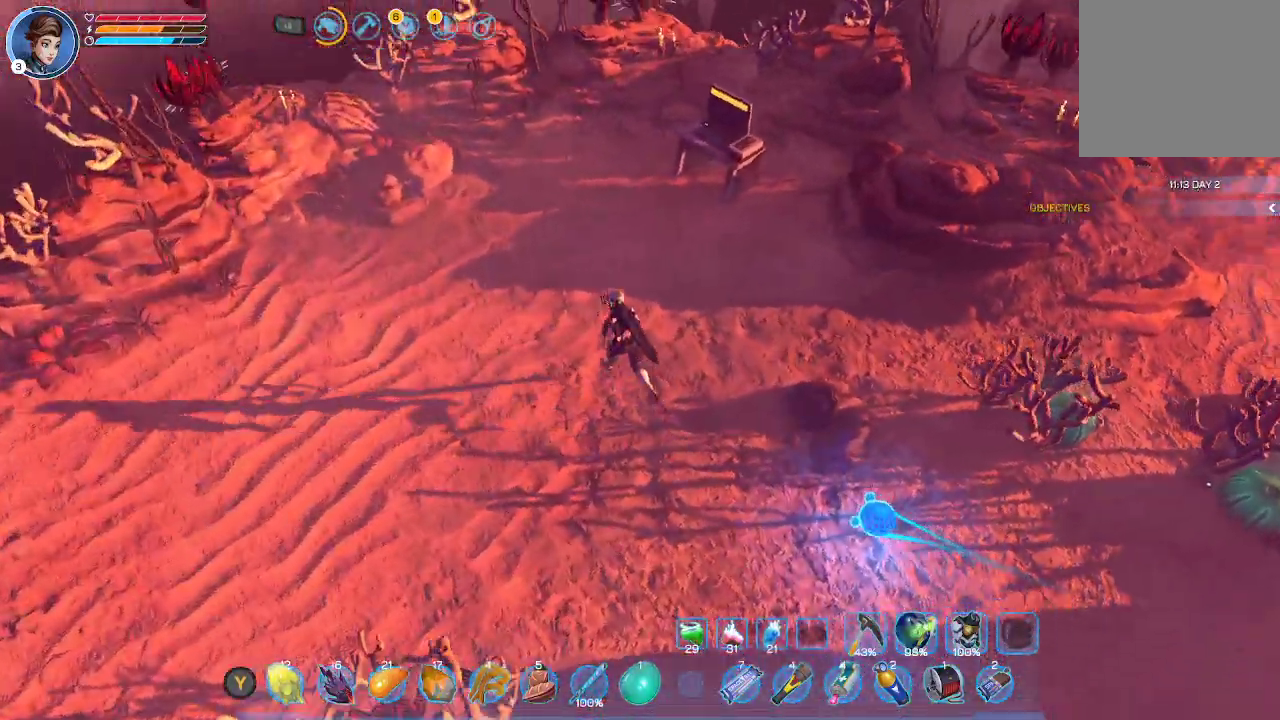
{"buttons": [], "left_stick": "center", "right_stick": "center", "events": [[300, "right_stick", "center"], [333, "left_stick", "center"]]}
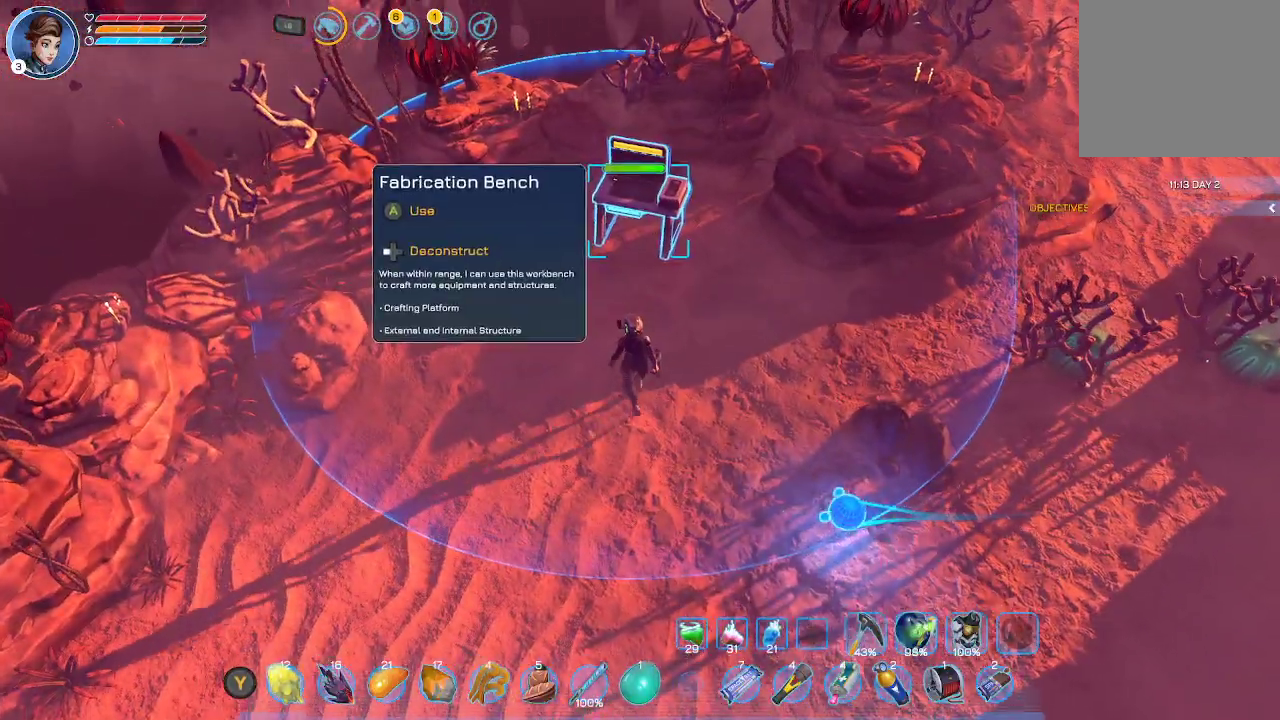
{"buttons": [], "left_stick": "center", "right_stick": "center", "events": []}
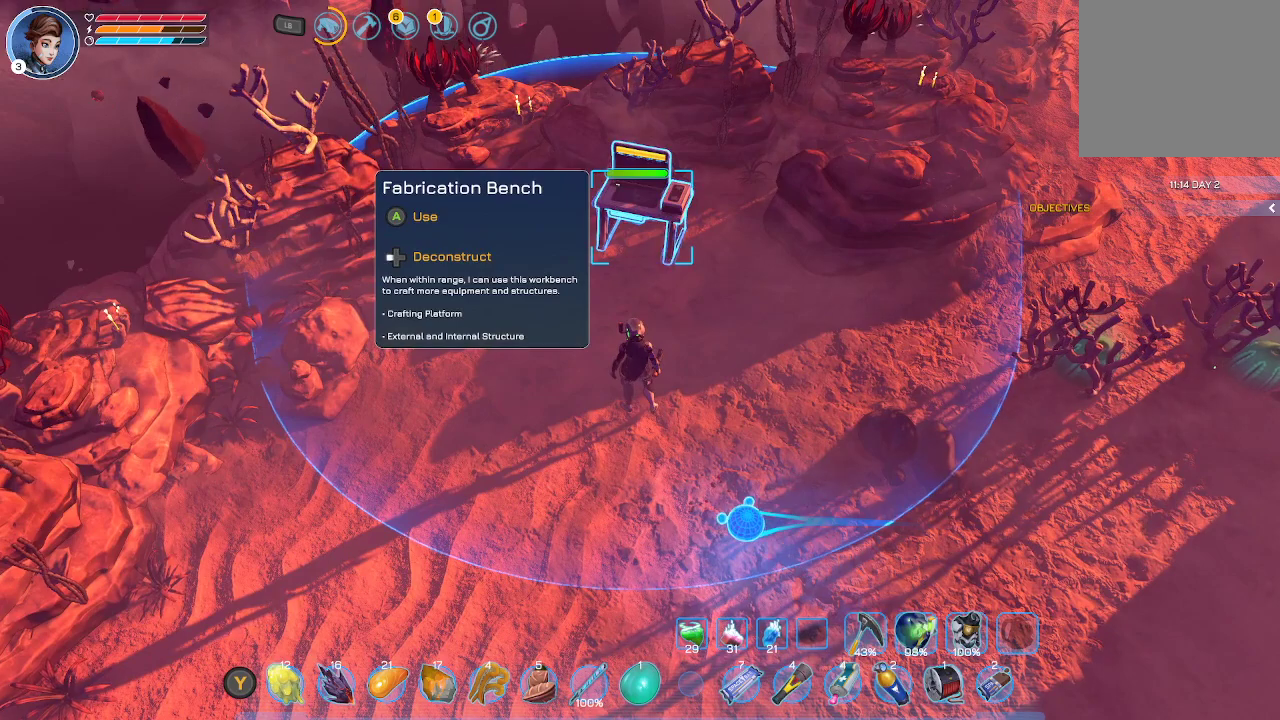
{"buttons": [], "left_stick": "center", "right_stick": "center", "events": []}
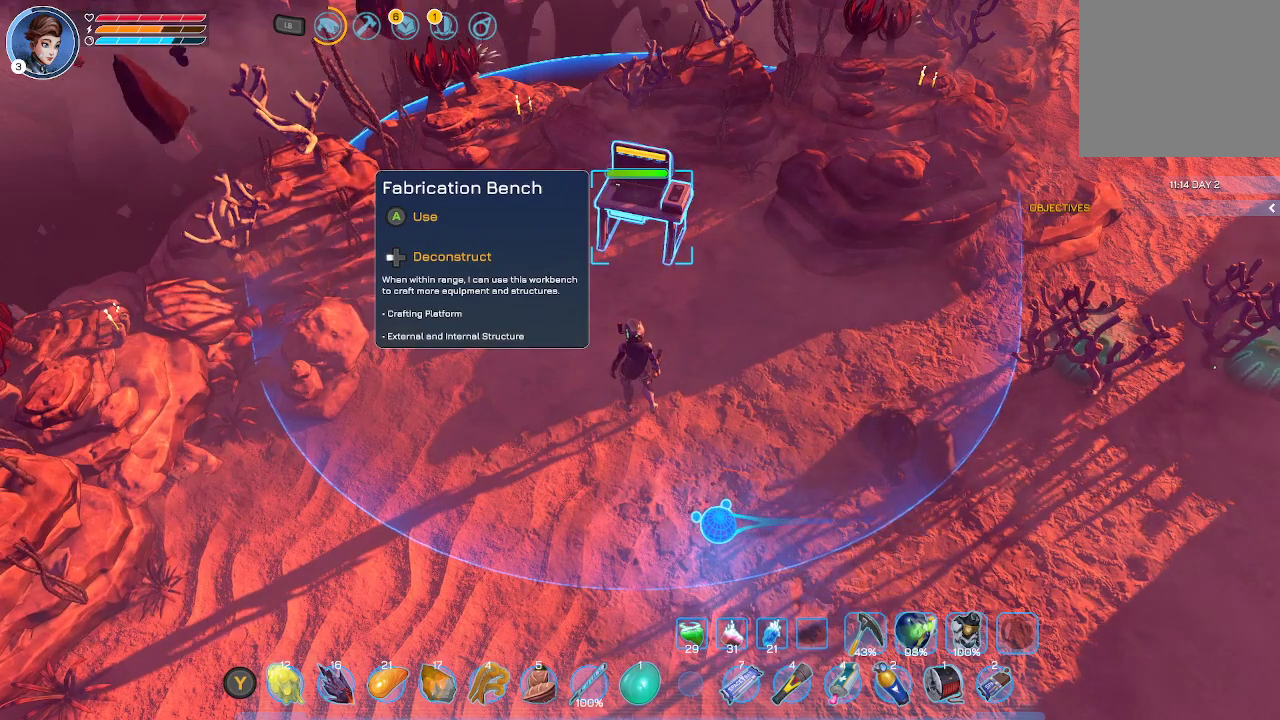
{"buttons": [], "left_stick": "center", "right_stick": "center", "events": []}
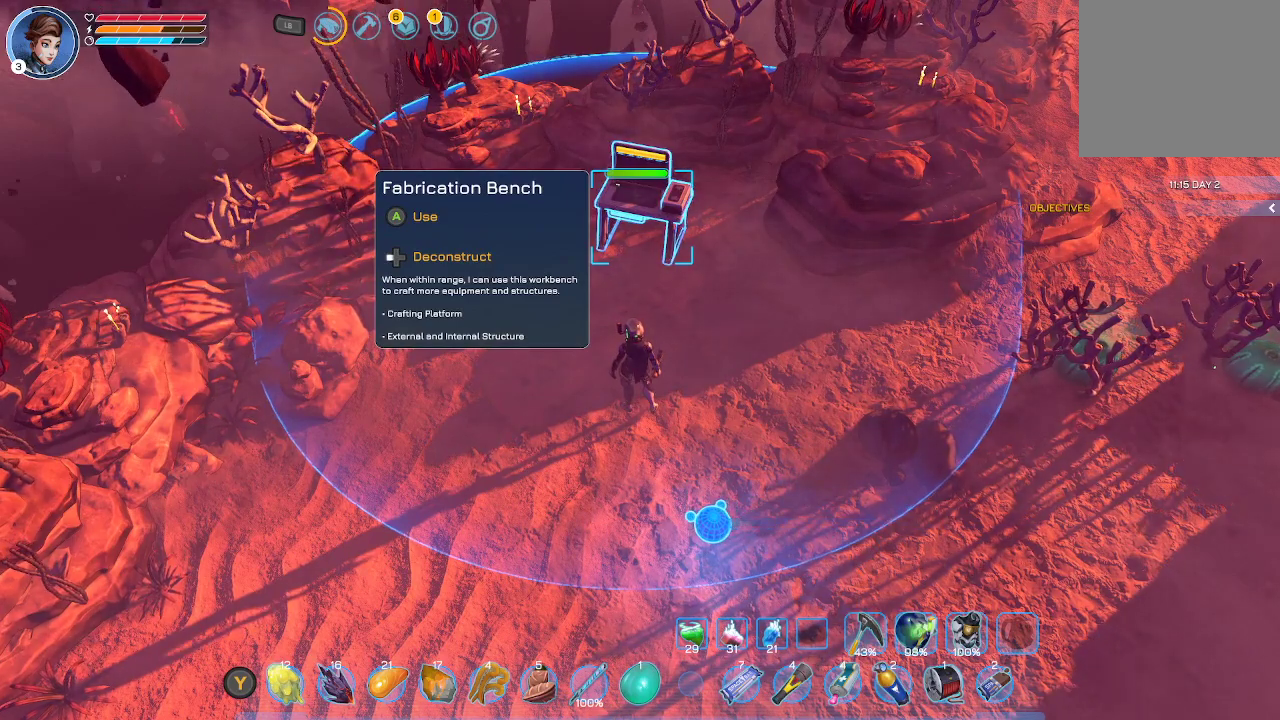
{"buttons": [], "left_stick": "center", "right_stick": "center", "events": []}
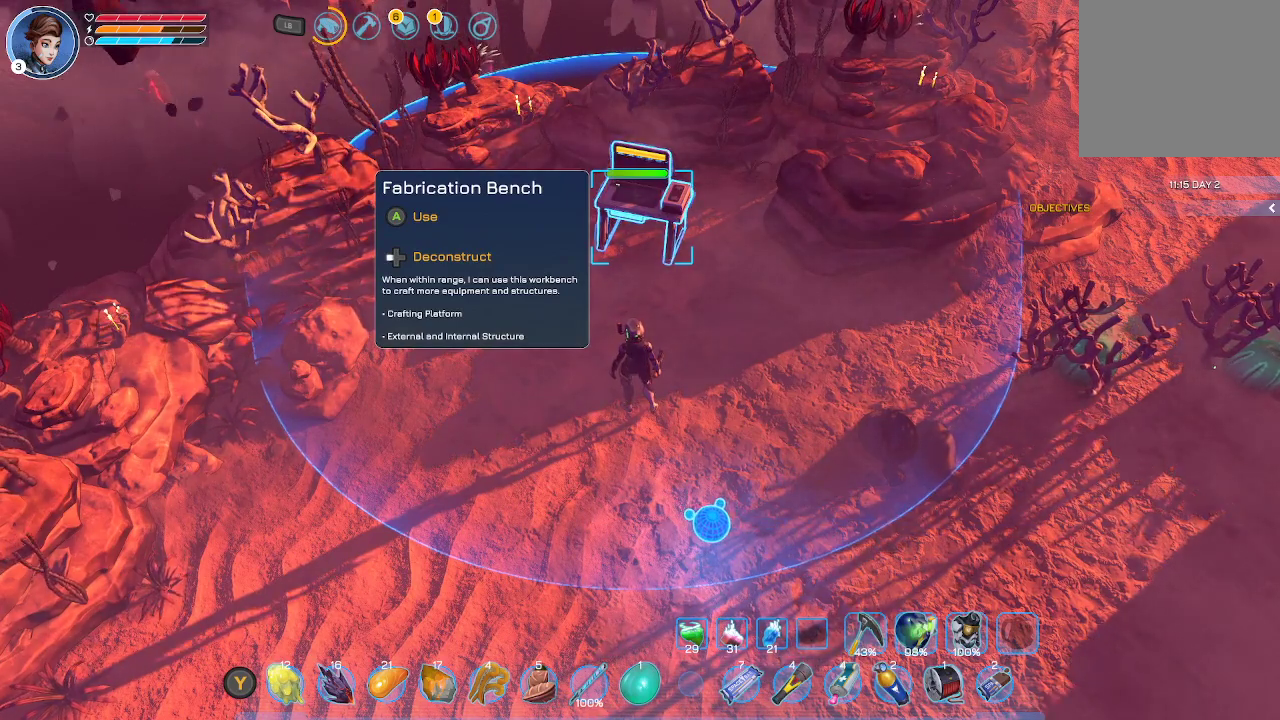
{"buttons": ["L1"], "left_stick": "center", "right_stick": "center", "events": [[333, "L1", "down"]]}
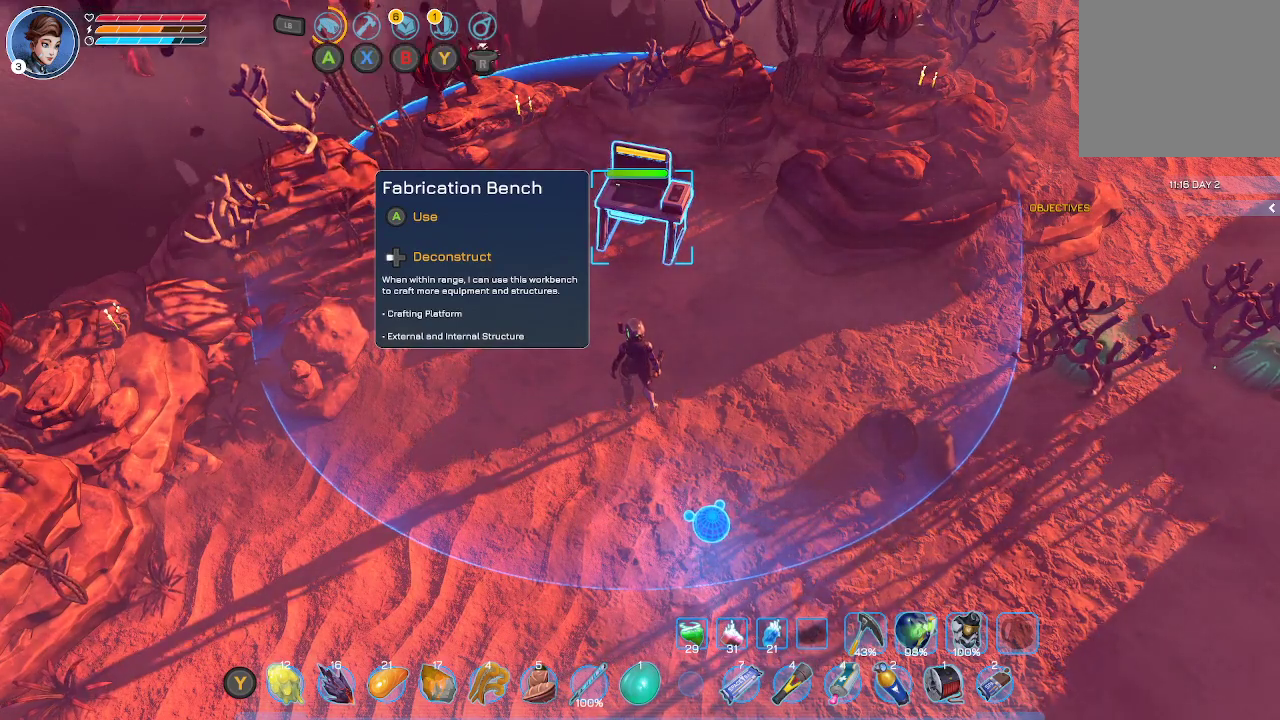
{"buttons": [], "left_stick": "center", "right_stick": "center", "events": [[400, "L1", "up"]]}
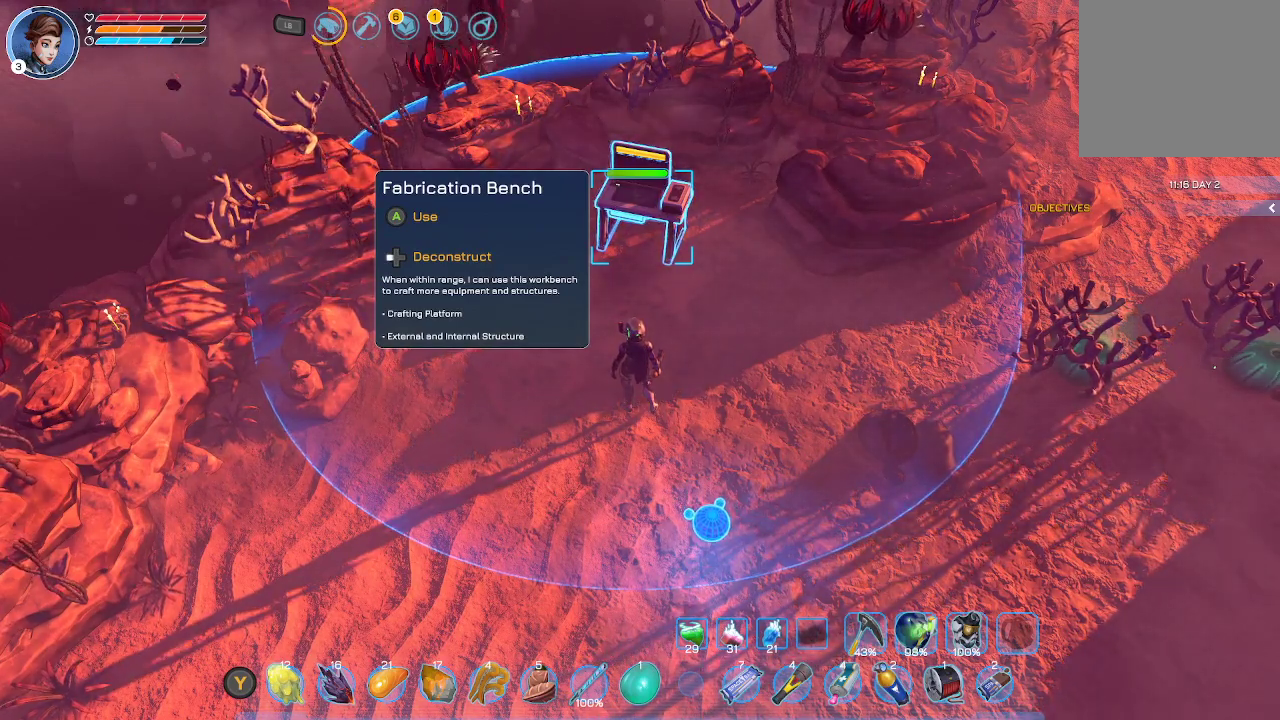
{"buttons": [], "left_stick": "right", "right_stick": "right", "events": [[67, "left_stick", "right"], [300, "right_stick", "right"]]}
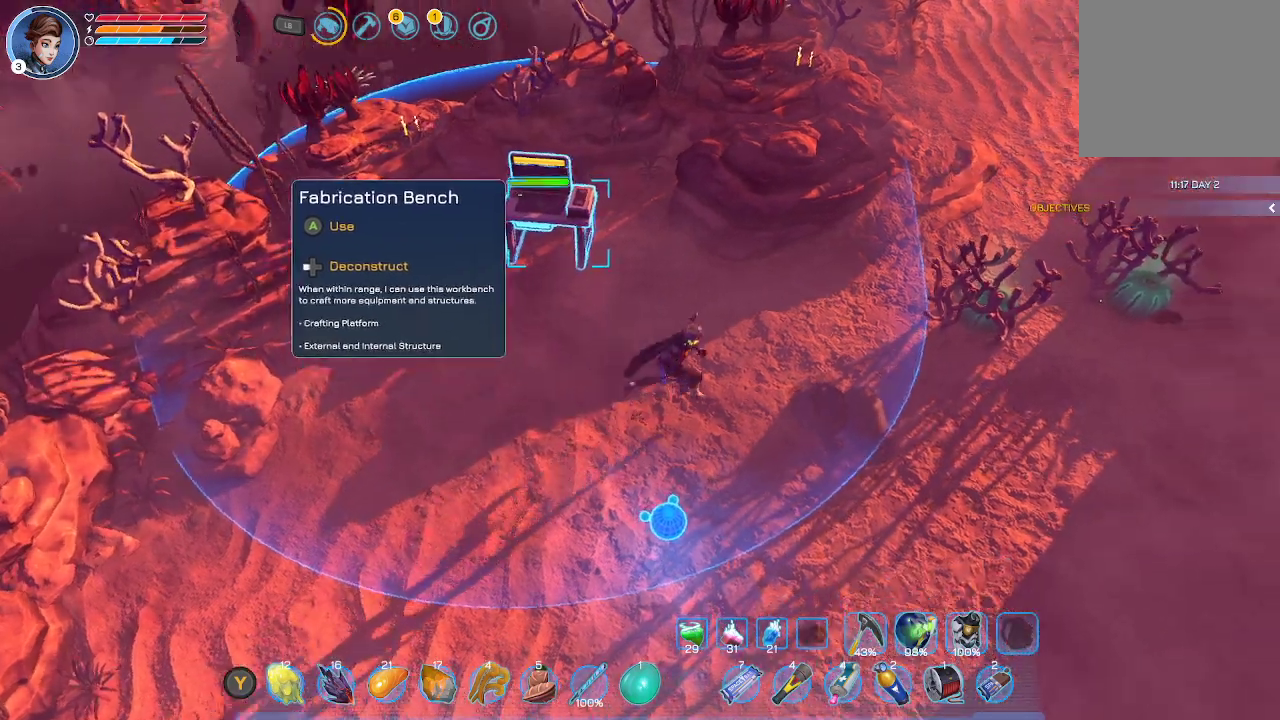
{"buttons": [], "left_stick": "up", "right_stick": "center", "events": [[200, "left_stick", "up-right"], [233, "right_stick", "center"], [500, "left_stick", "up"]]}
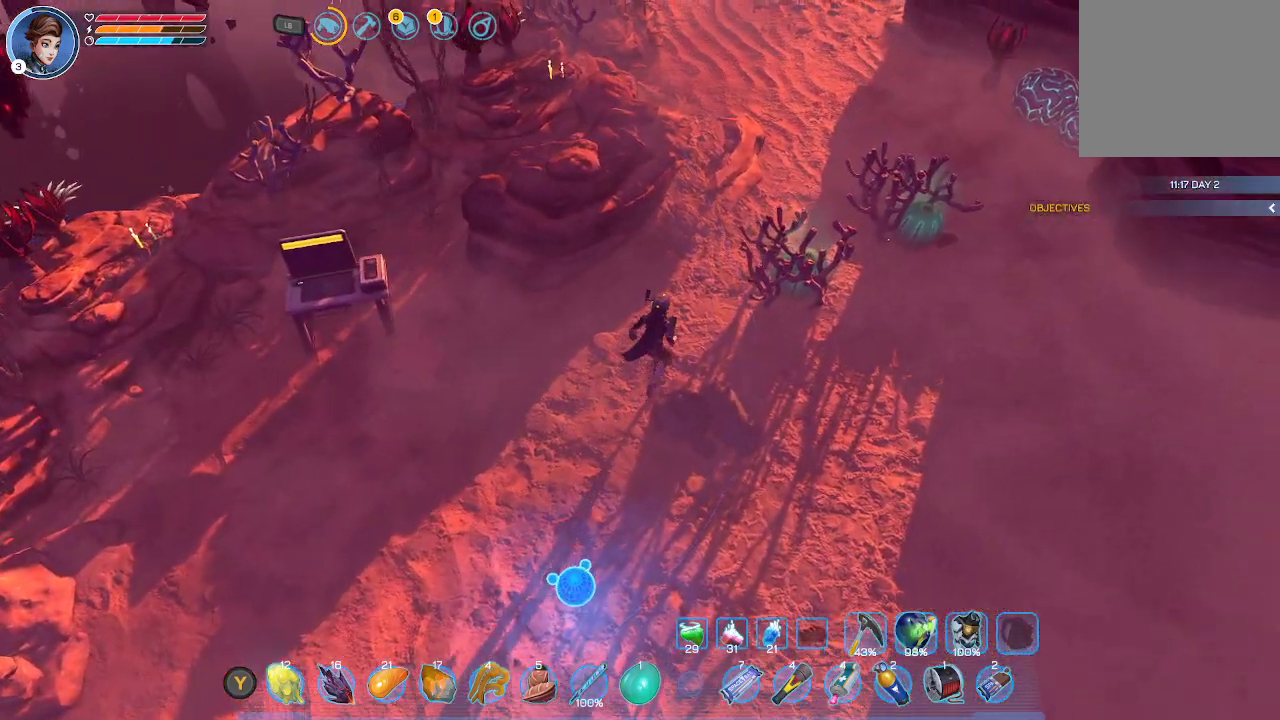
{"buttons": [], "left_stick": "up", "right_stick": "down", "events": [[33, "right_stick", "down"]]}
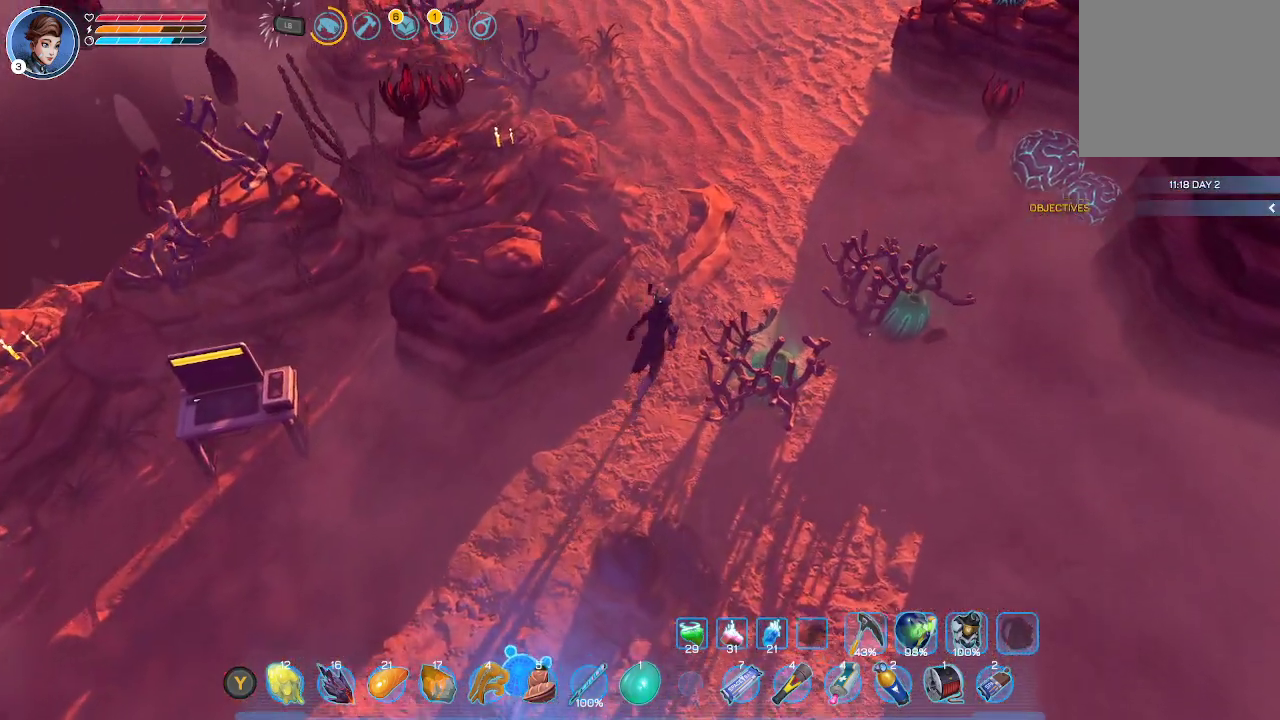
{"buttons": [], "left_stick": "up", "right_stick": "center", "events": [[67, "right_stick", "center"]]}
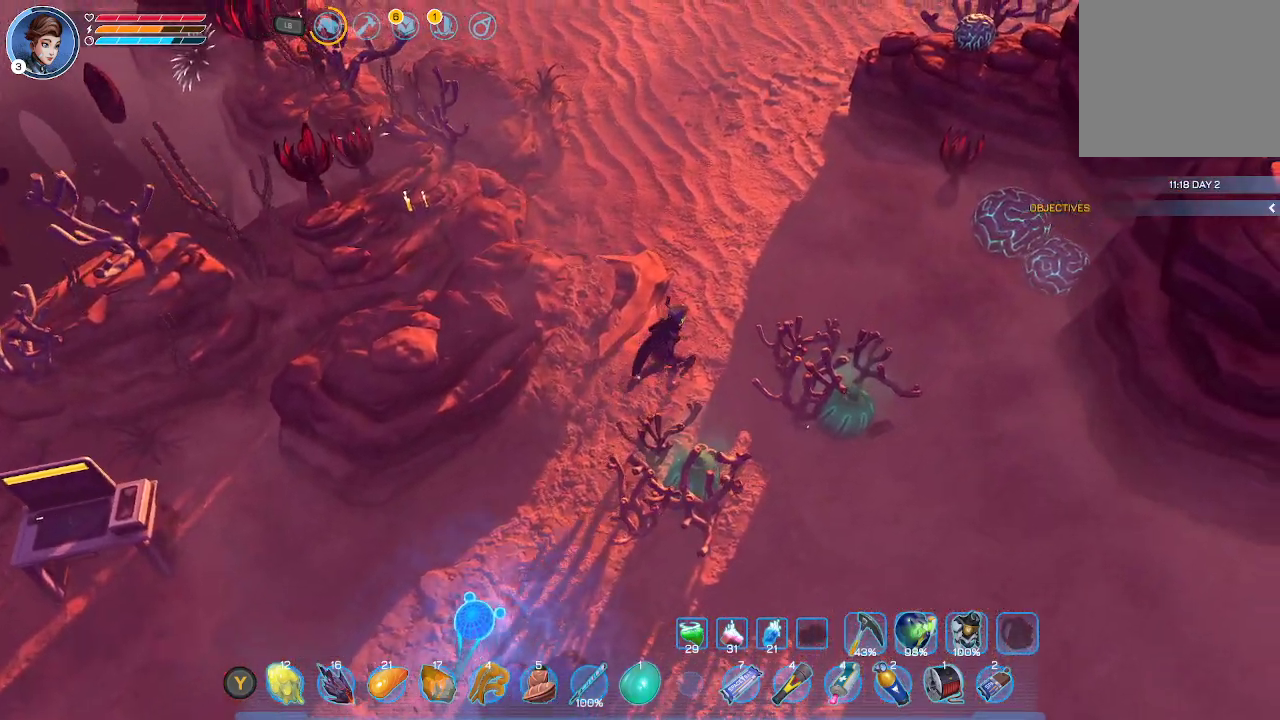
{"buttons": [], "left_stick": "up", "right_stick": "center", "events": []}
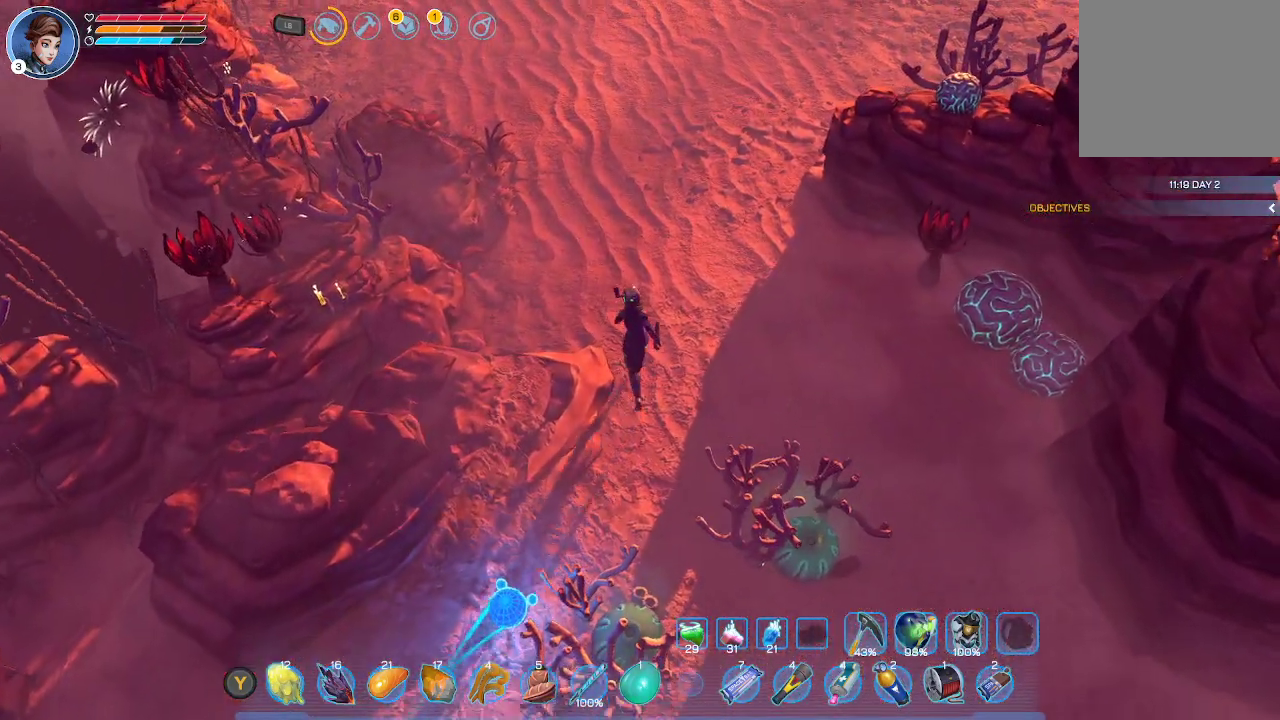
{"buttons": [], "left_stick": "up", "right_stick": "center", "events": []}
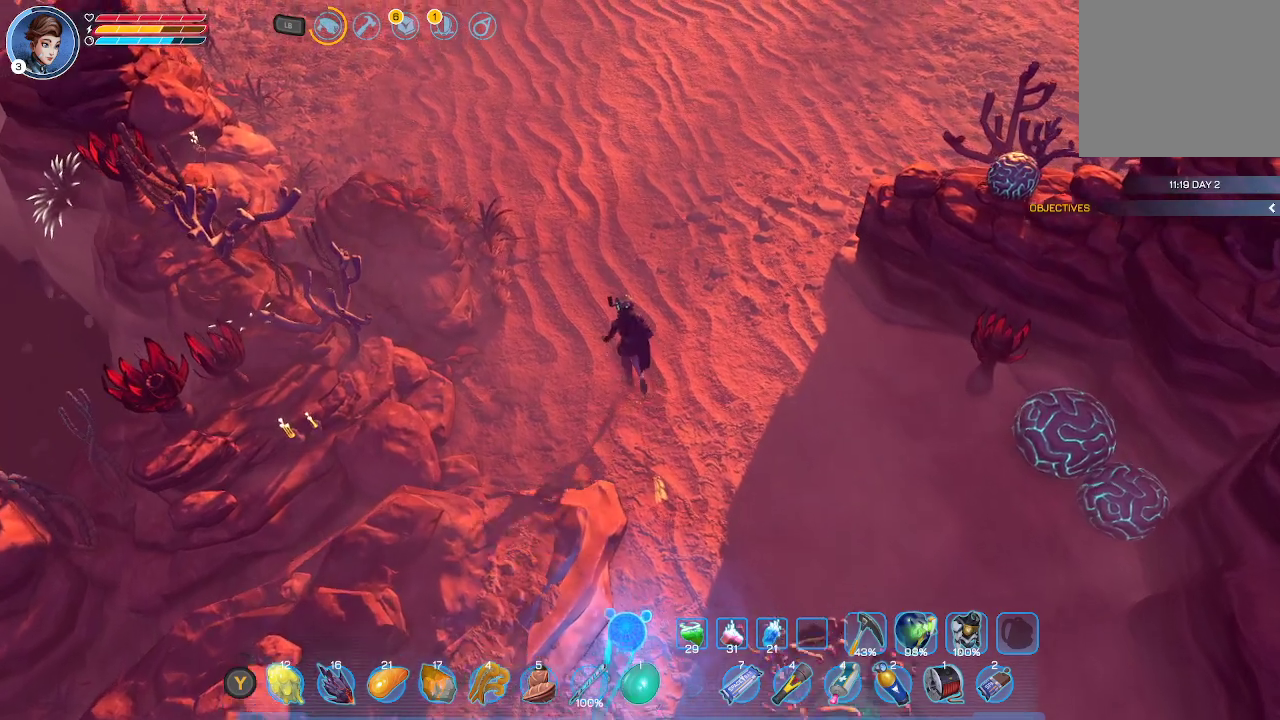
{"buttons": [], "left_stick": "center", "right_stick": "center", "events": [[167, "right_stick", "left"], [433, "left_stick", "center"], [433, "right_stick", "center"]]}
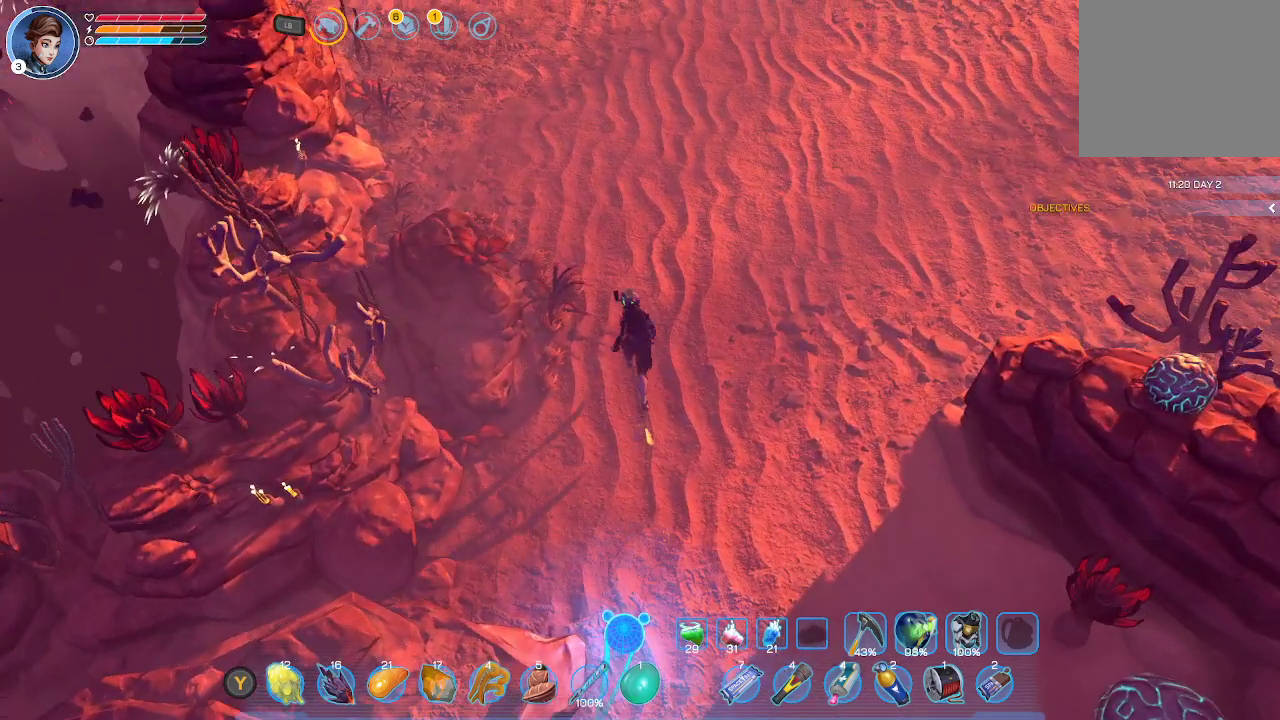
{"buttons": [], "left_stick": "center", "right_stick": "center", "events": [[367, "DPAD_RIGHT", "down"], [500, "DPAD_RIGHT", "up"]]}
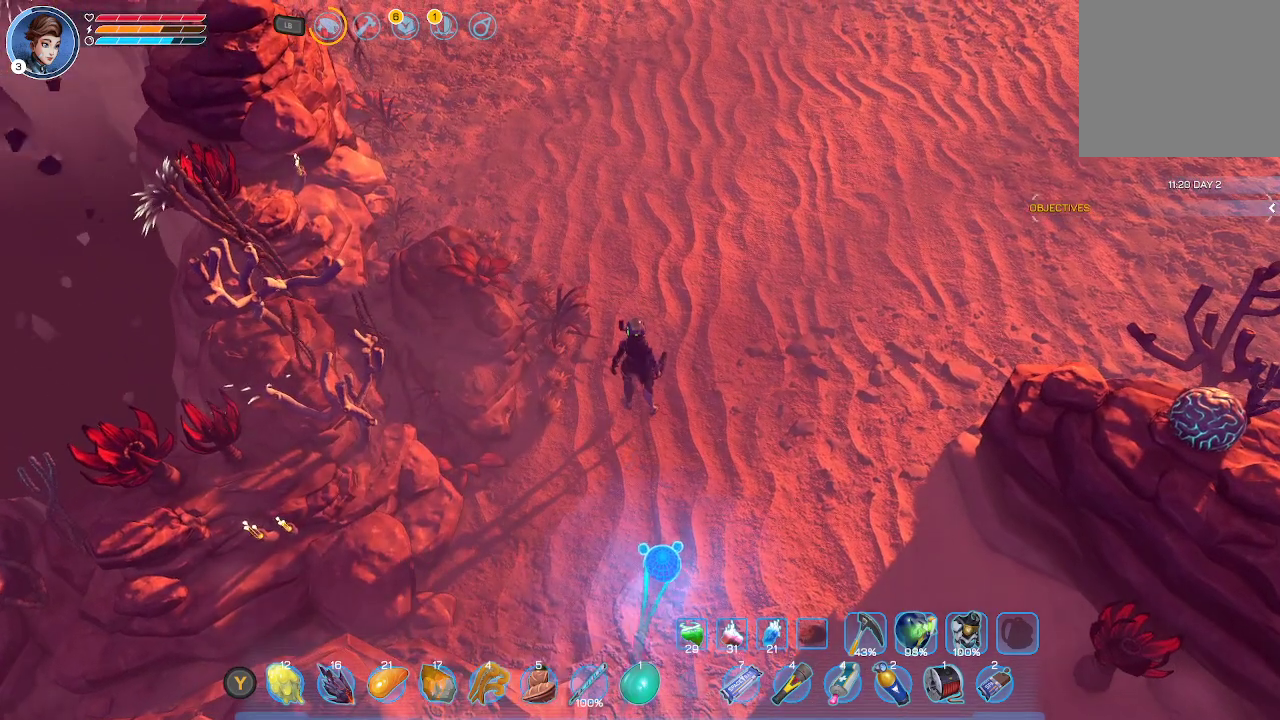
{"buttons": [], "left_stick": "center", "right_stick": "center", "events": []}
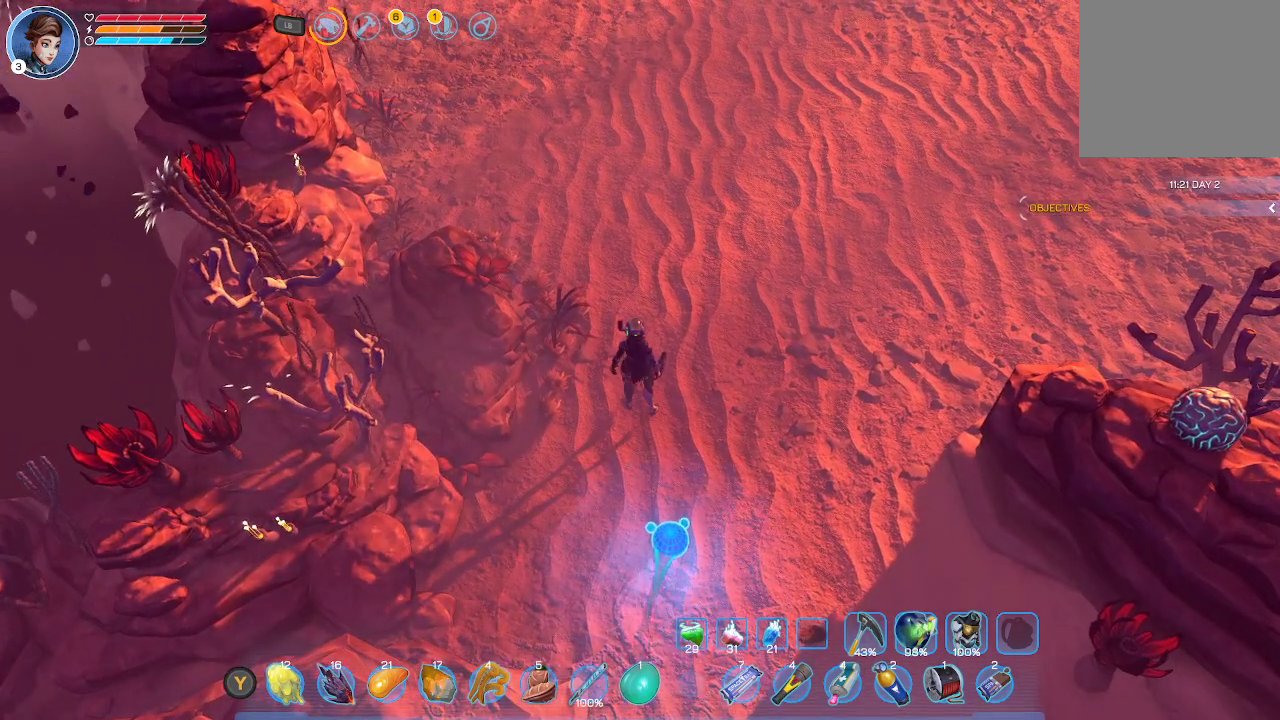
{"buttons": [], "left_stick": "center", "right_stick": "center", "events": []}
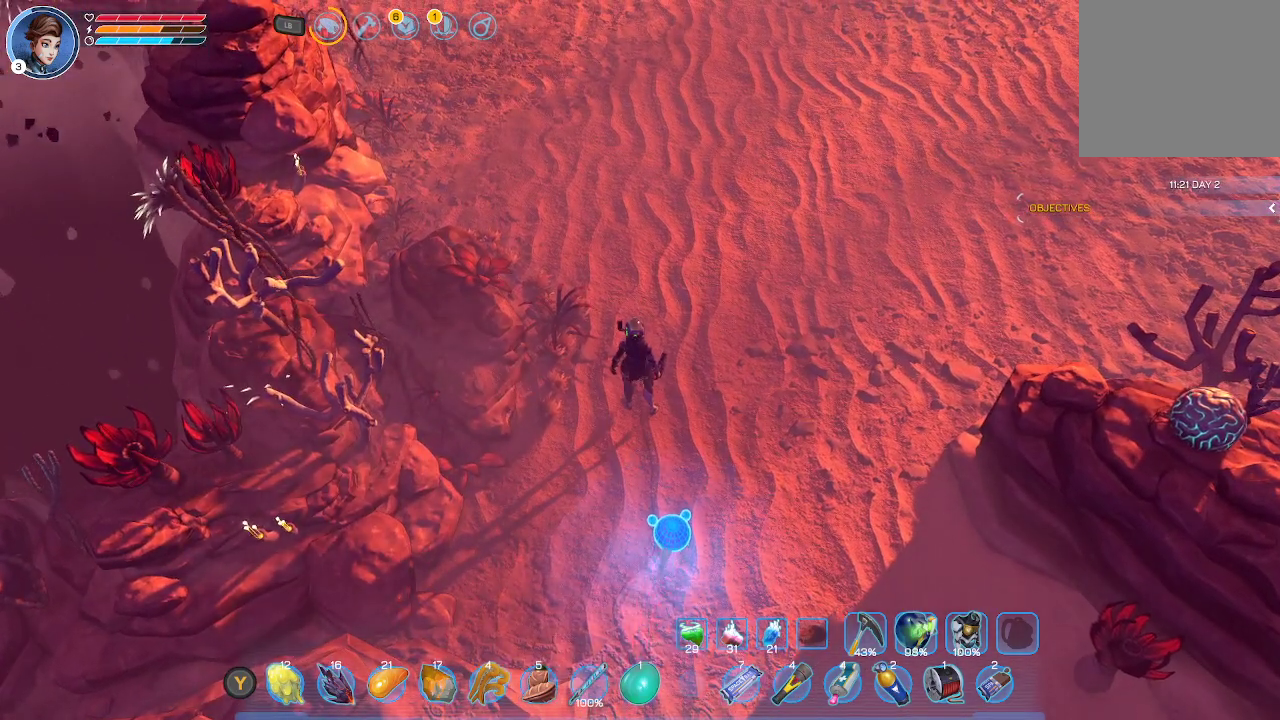
{"buttons": [], "left_stick": "center", "right_stick": "center", "events": [[167, "Y", "down"], [233, "Y", "up"]]}
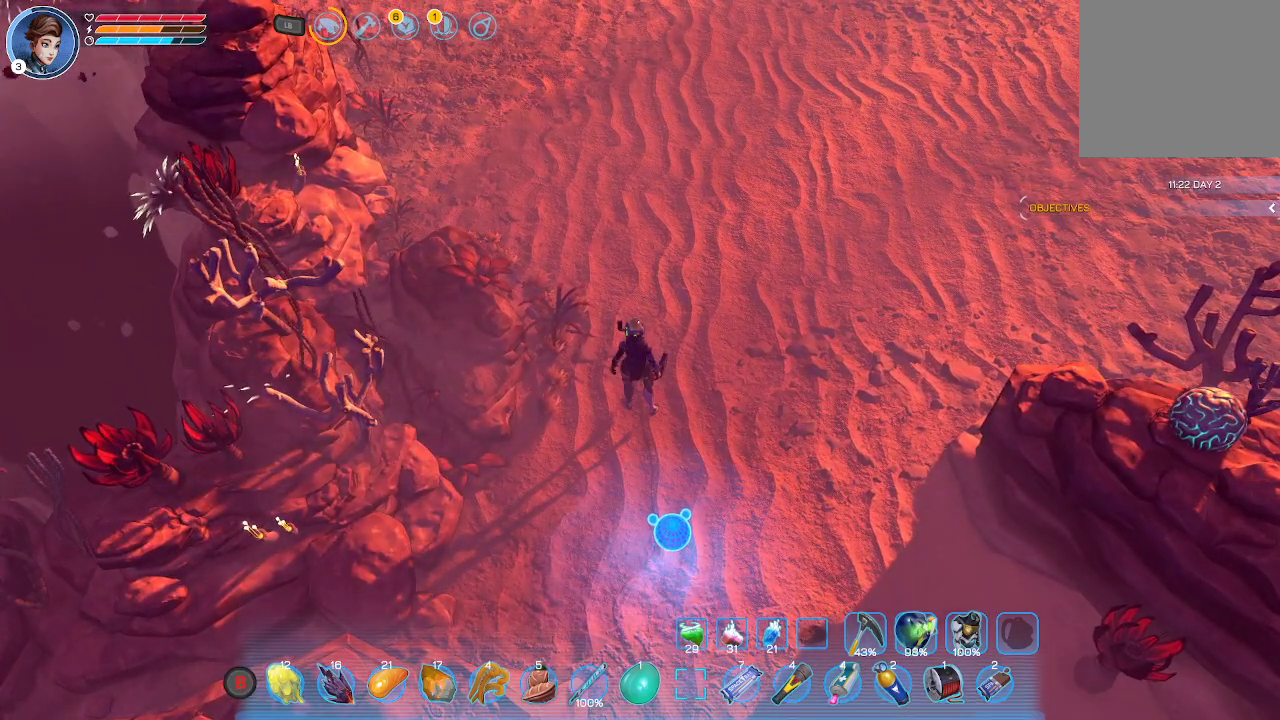
{"buttons": [], "left_stick": "center", "right_stick": "center", "events": [[167, "DPAD_RIGHT", "down"], [267, "DPAD_RIGHT", "up"], [367, "DPAD_RIGHT", "down"], [467, "DPAD_RIGHT", "up"]]}
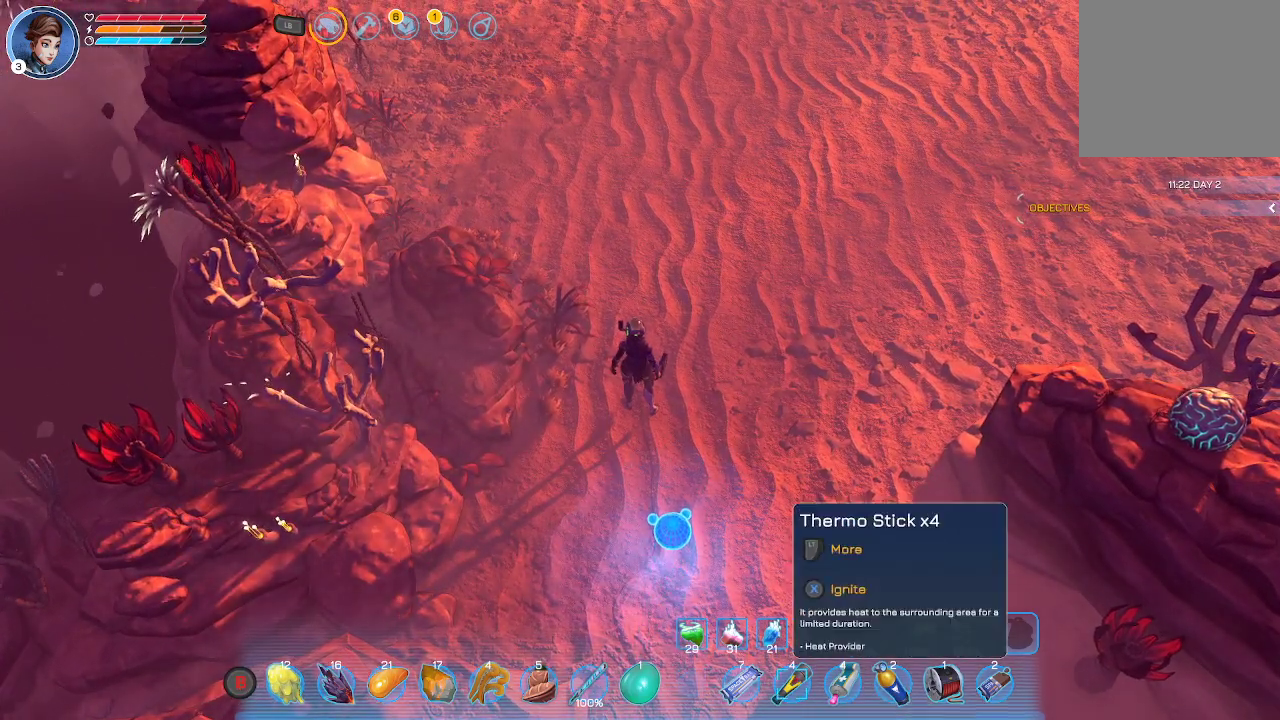
{"buttons": [], "left_stick": "center", "right_stick": "center", "events": [[233, "DPAD_LEFT", "down"], [333, "DPAD_LEFT", "up"]]}
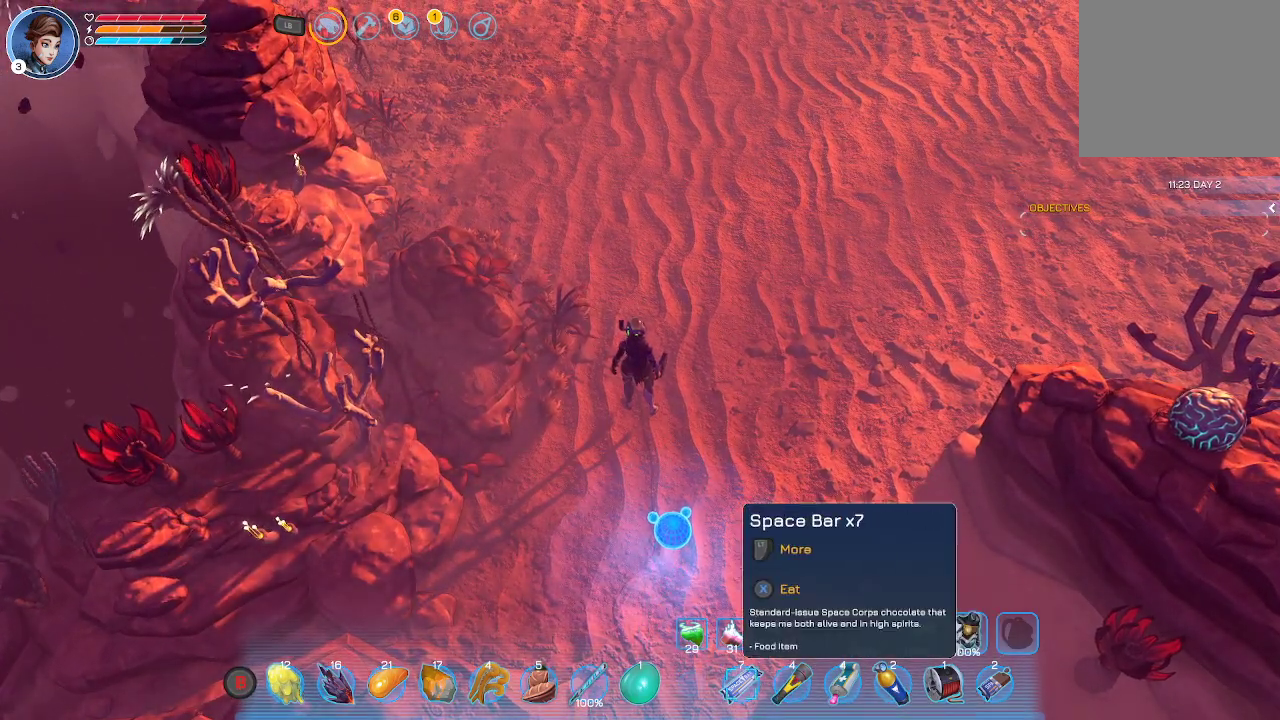
{"buttons": [], "left_stick": "center", "right_stick": "center", "events": [[233, "X", "down"], [367, "X", "up"]]}
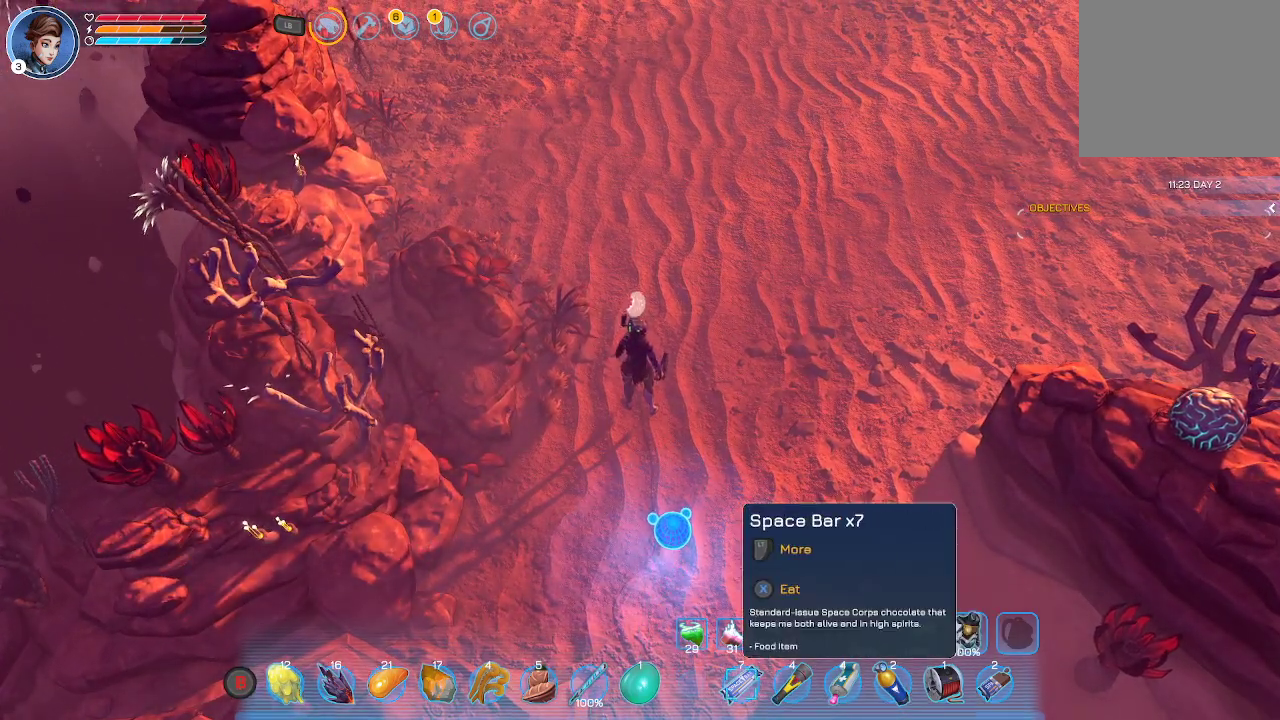
{"buttons": [], "left_stick": "center", "right_stick": "center", "events": []}